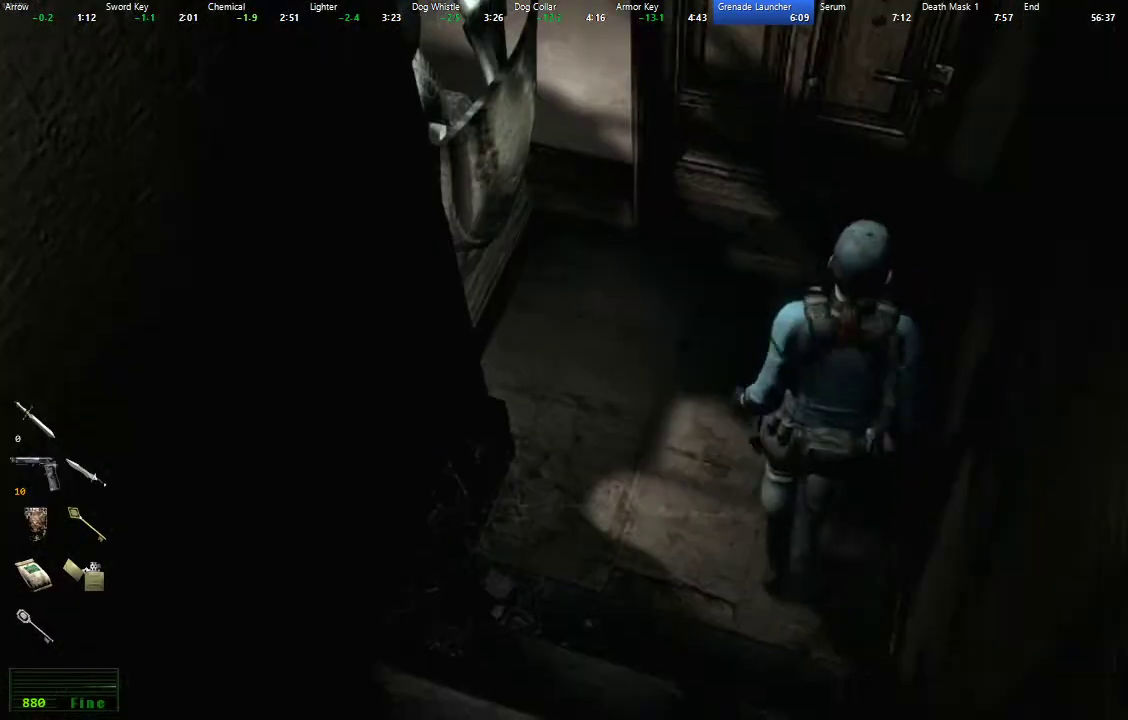
Gameplay with a controller (Xbox layout); each line is a JSON object with the inputs held at the frame after it. "events" lists button and stick changes between this image and that frame as [ms after this image, input, new state], when the widget could be followed in between.
{"buttons": ["A", "X", "DPAD_UP"], "left_stick": "center", "right_stick": "center", "events": [[50, "X", "down"], [133, "A", "down"], [317, "DPAD_LEFT", "down"], [500, "DPAD_LEFT", "up"]]}
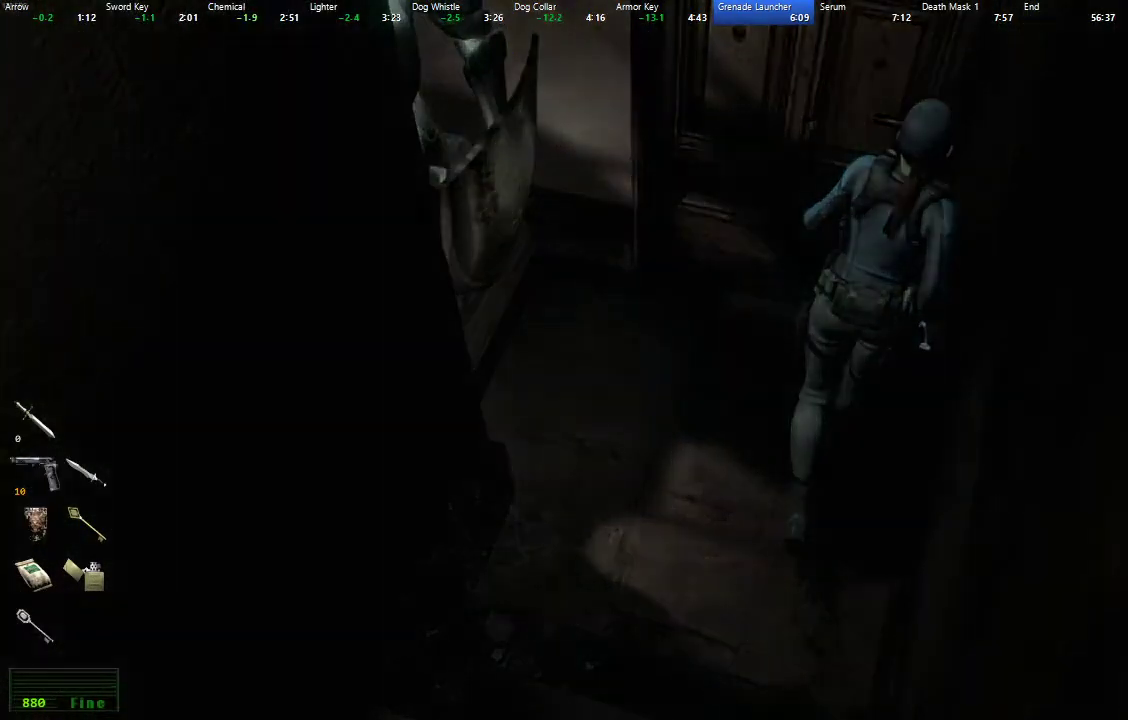
{"buttons": [], "left_stick": "center", "right_stick": "center", "events": [[17, "A", "up"], [100, "X", "up"], [133, "DPAD_UP", "up"]]}
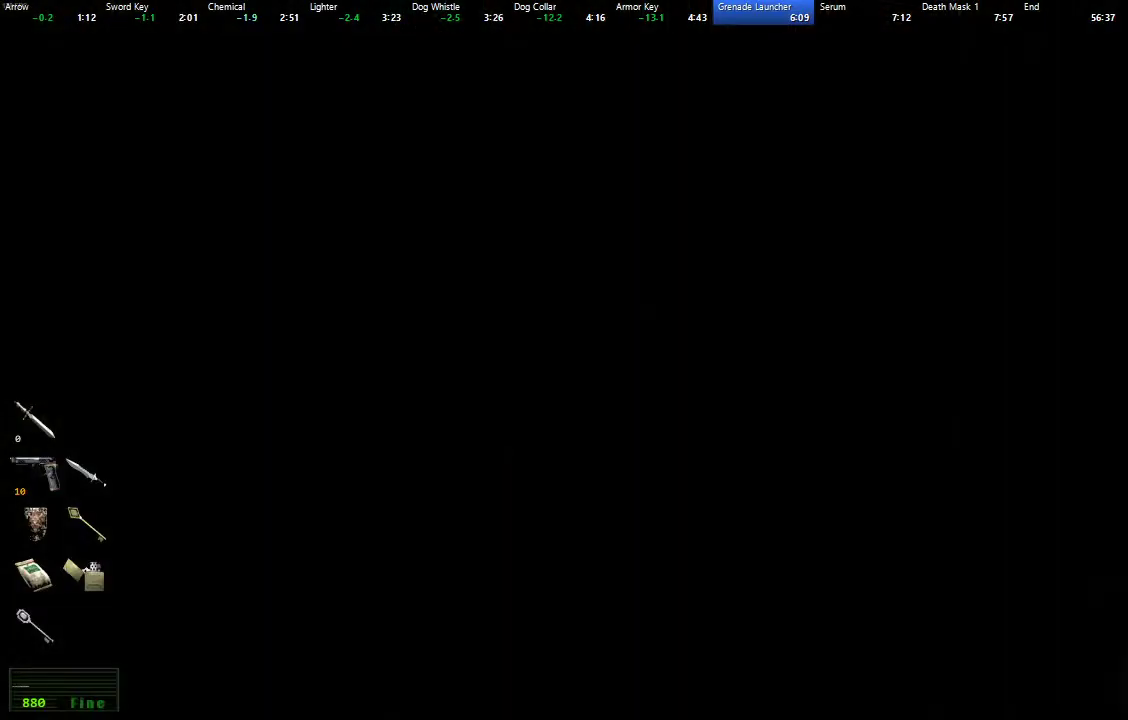
{"buttons": ["X", "DPAD_UP"], "left_stick": "center", "right_stick": "center", "events": [[150, "DPAD_UP", "down"], [217, "X", "down"]]}
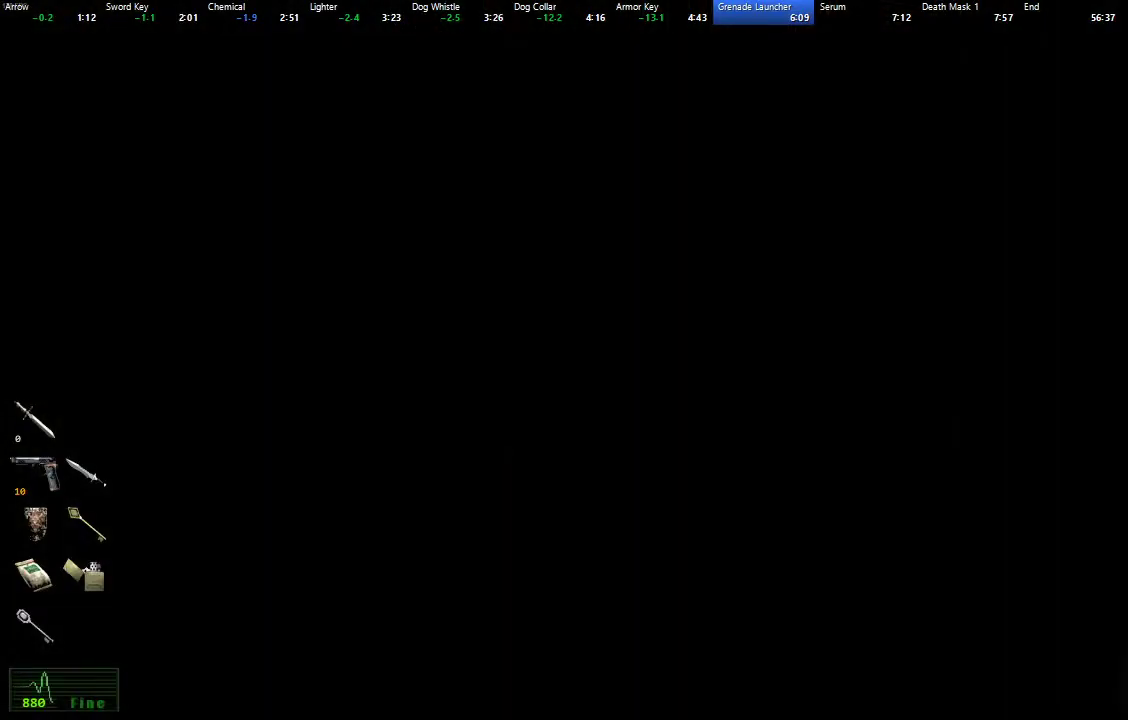
{"buttons": ["X", "DPAD_UP"], "left_stick": "center", "right_stick": "center", "events": []}
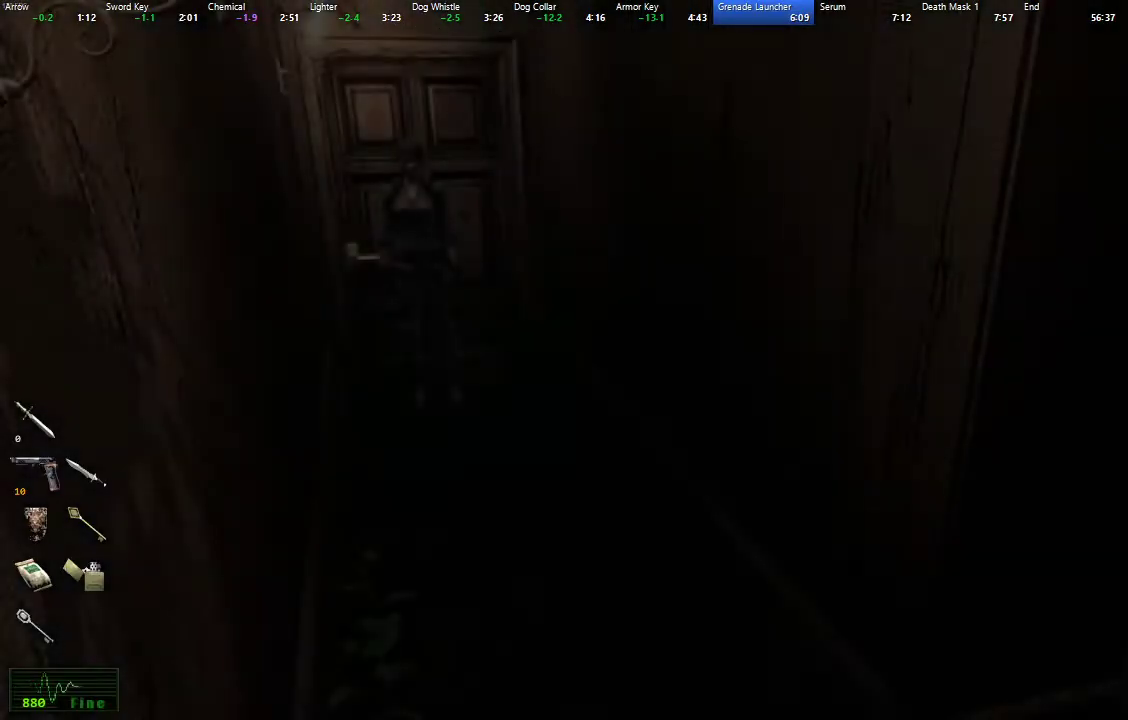
{"buttons": ["X", "DPAD_UP"], "left_stick": "center", "right_stick": "center", "events": []}
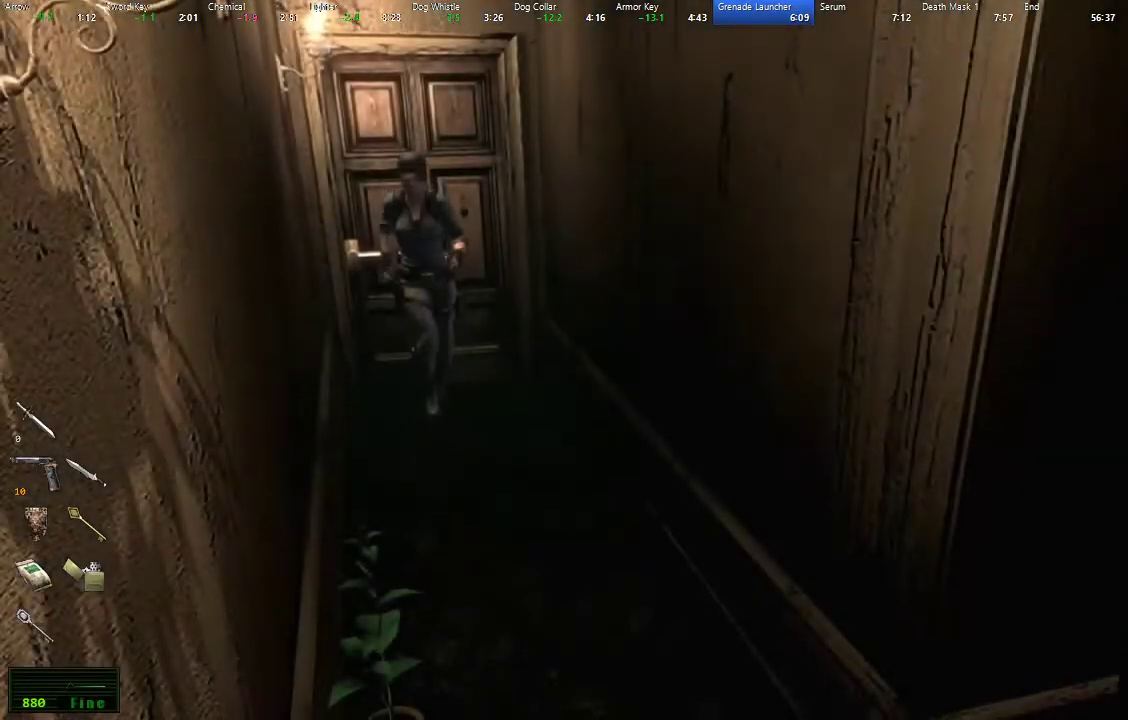
{"buttons": ["X", "DPAD_UP"], "left_stick": "center", "right_stick": "center", "events": []}
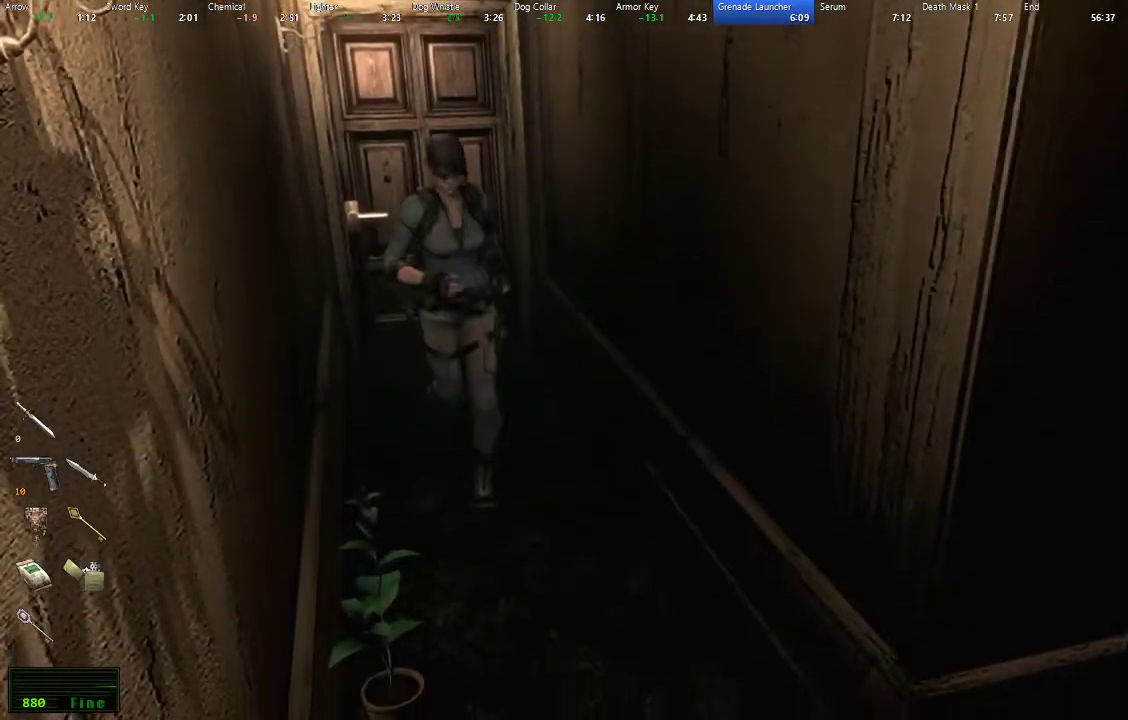
{"buttons": ["X", "DPAD_UP"], "left_stick": "center", "right_stick": "center", "events": [[283, "DPAD_LEFT", "down"], [350, "DPAD_LEFT", "up"]]}
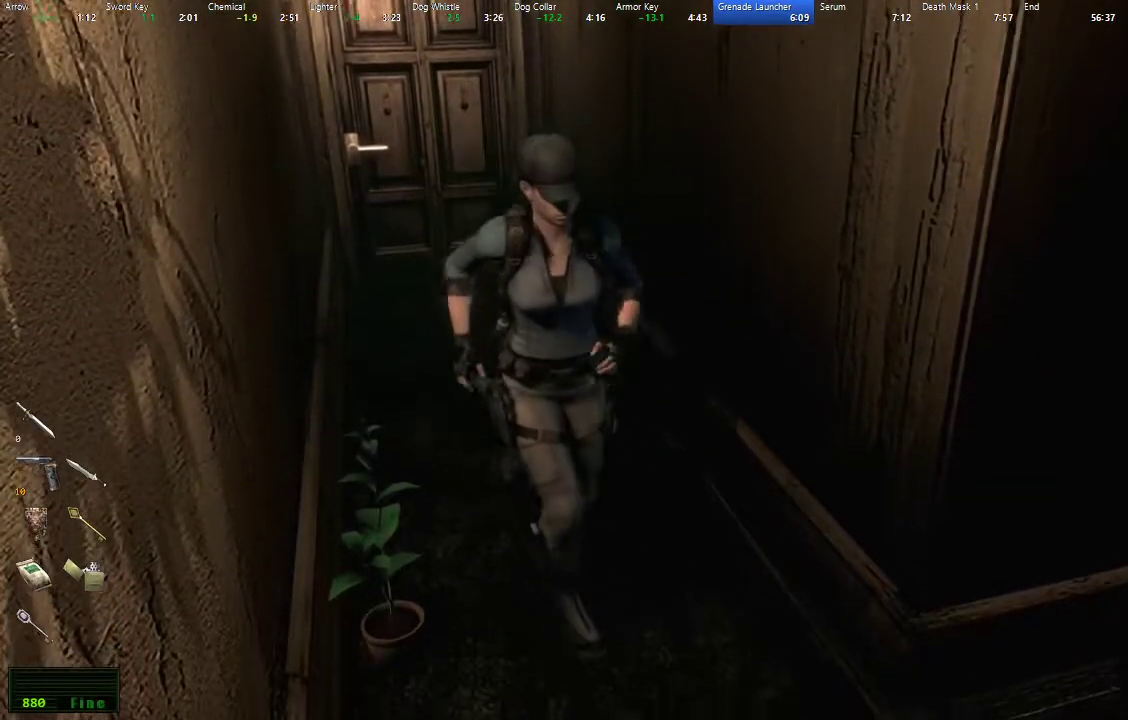
{"buttons": ["X", "DPAD_UP", "DPAD_LEFT"], "left_stick": "center", "right_stick": "center", "events": [[300, "DPAD_LEFT", "down"]]}
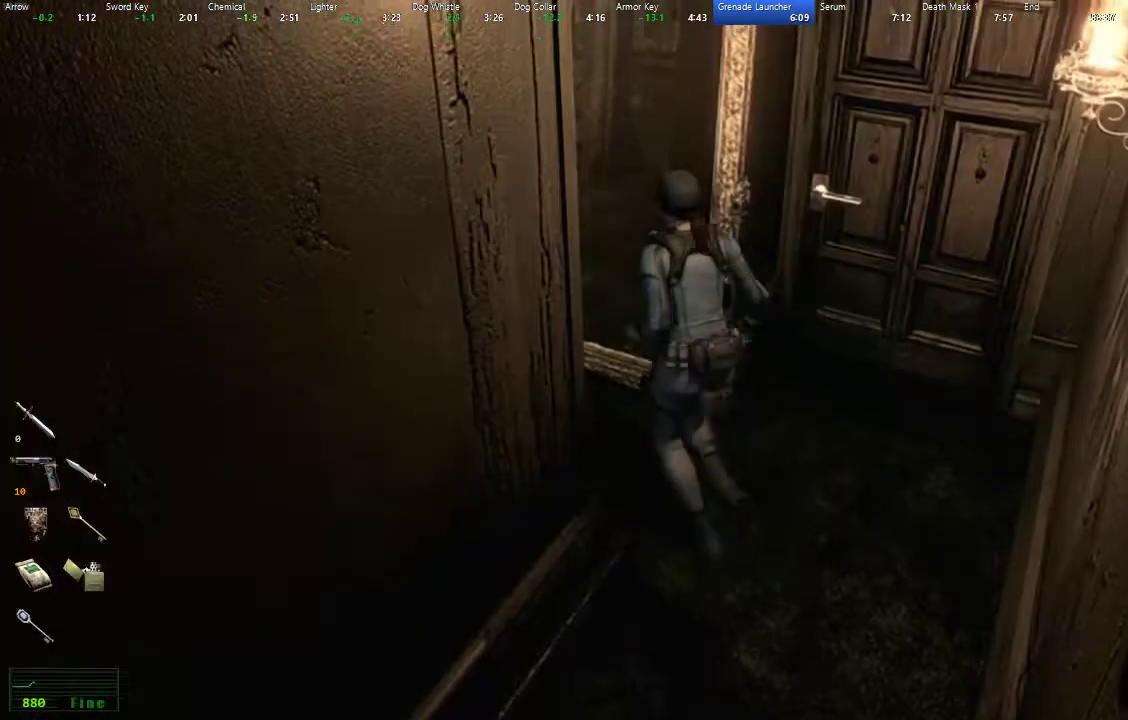
{"buttons": ["X", "DPAD_UP"], "left_stick": "center", "right_stick": "center", "events": [[433, "DPAD_LEFT", "up"]]}
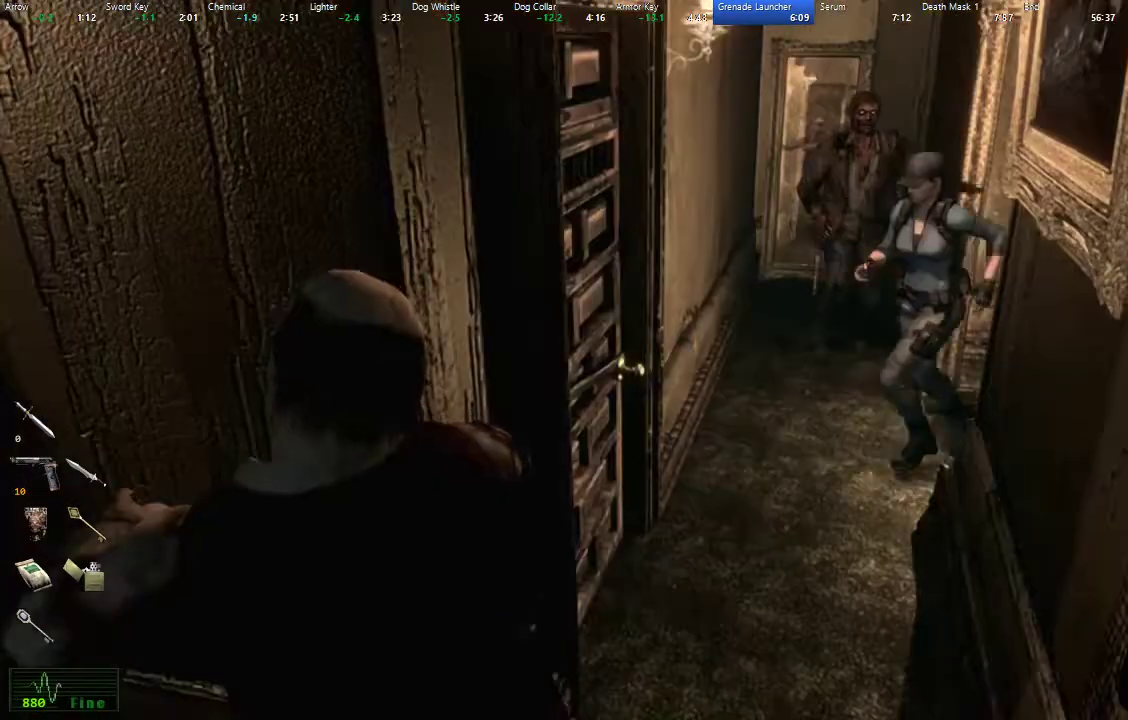
{"buttons": ["X"], "left_stick": "center", "right_stick": "center", "events": [[150, "DPAD_LEFT", "down"], [350, "DPAD_LEFT", "up"], [417, "DPAD_UP", "up"]]}
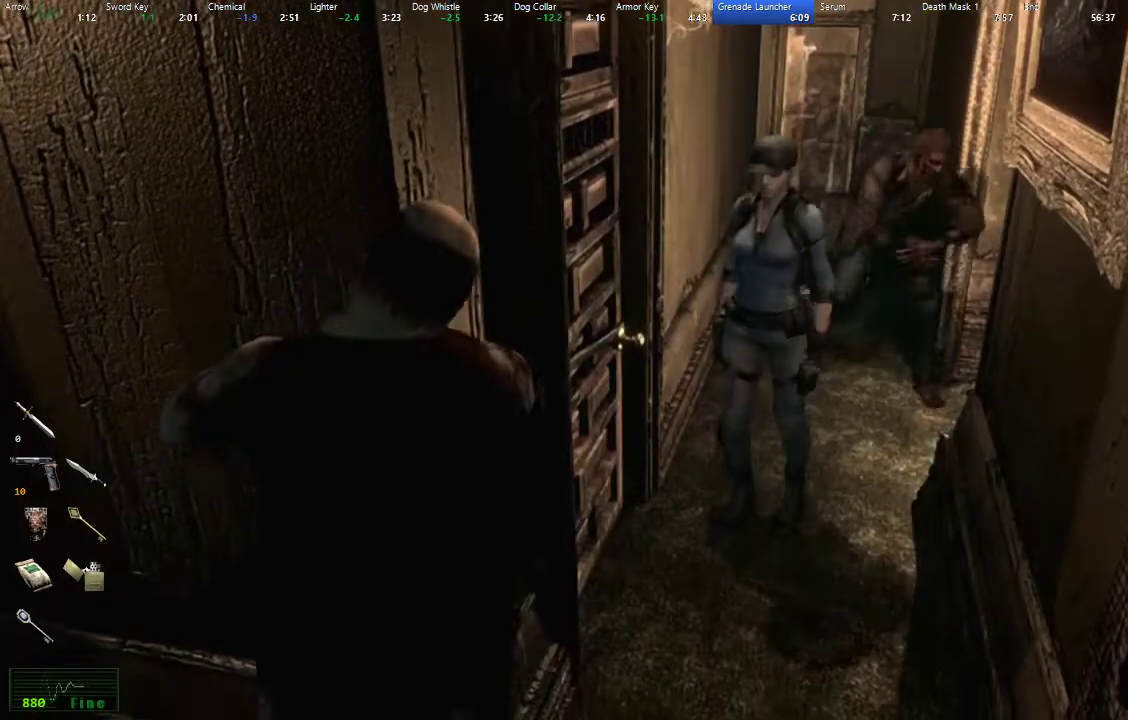
{"buttons": ["L3"], "left_stick": "down", "right_stick": "center", "events": [[33, "X", "up"], [117, "left_stick", "down"], [283, "L3", "down"]]}
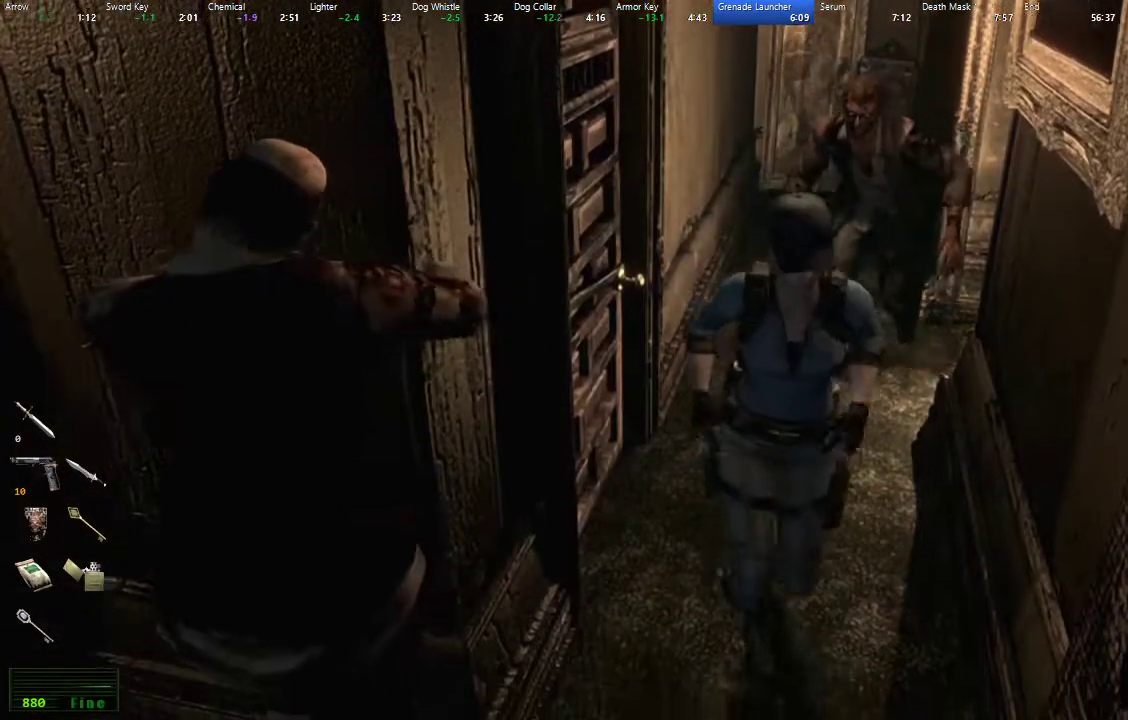
{"buttons": ["L2"], "left_stick": "up-right", "right_stick": "center", "events": [[433, "L3", "up"], [500, "L2", "down"], [500, "left_stick", "up-right"]]}
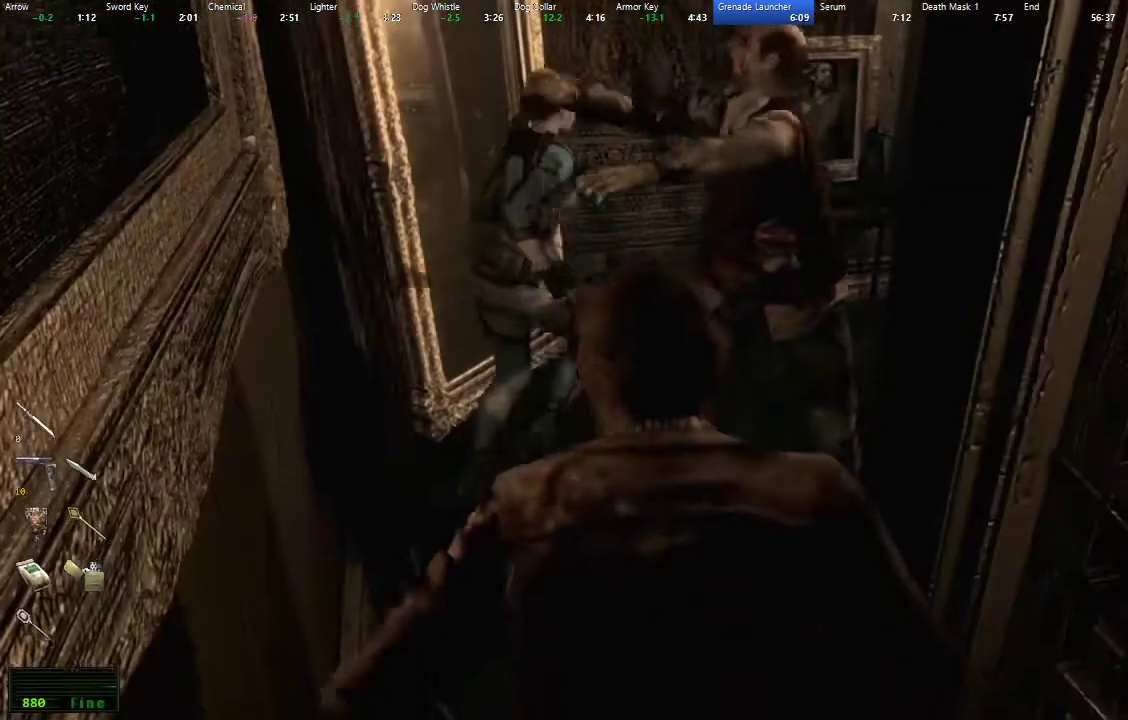
{"buttons": [], "left_stick": "right", "right_stick": "center", "events": [[183, "L2", "up"], [283, "left_stick", "right"]]}
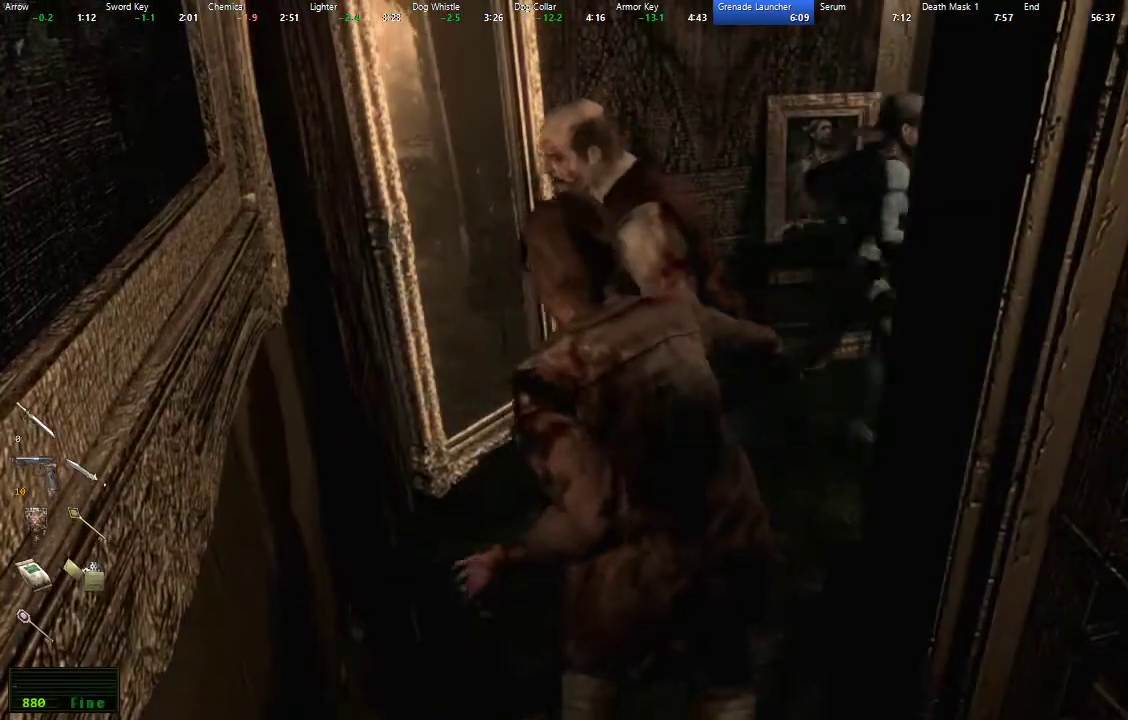
{"buttons": ["L3"], "left_stick": "down", "right_stick": "center"}
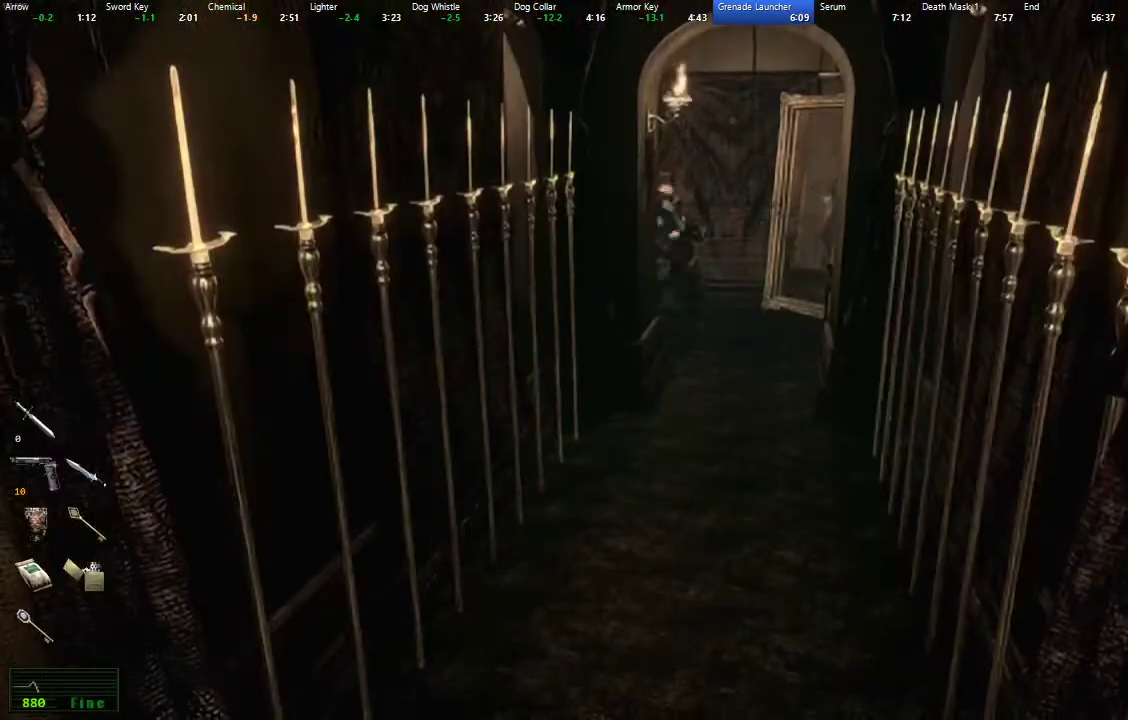
{"buttons": [], "left_stick": "down", "right_stick": "center"}
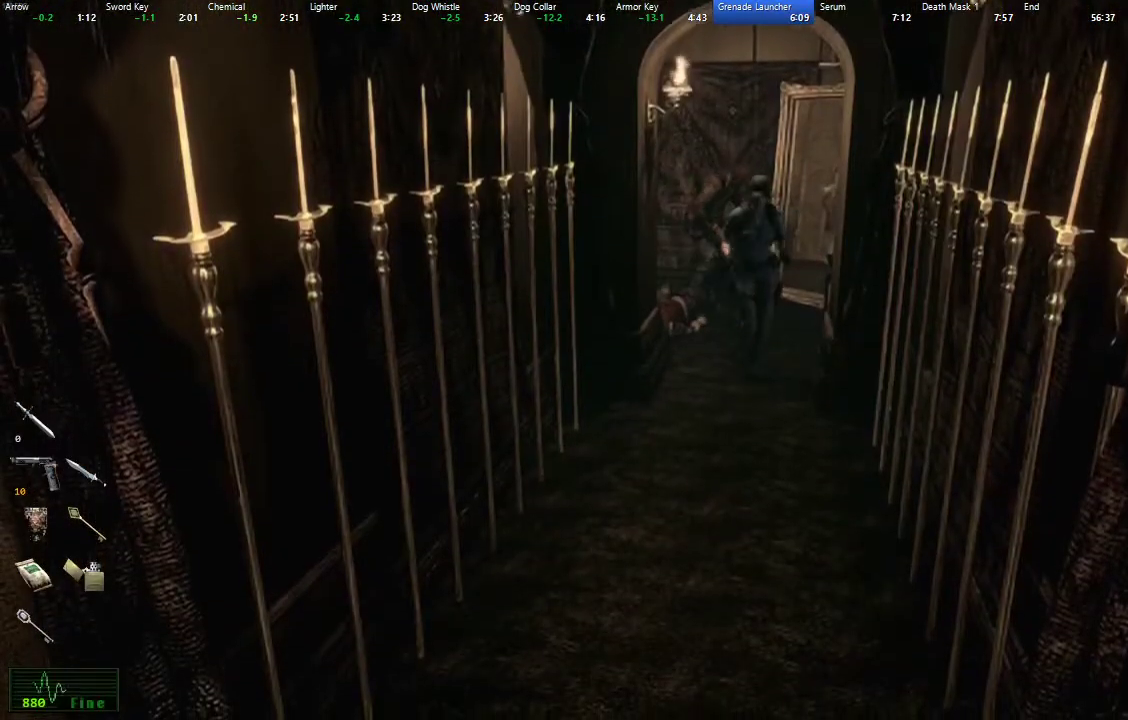
{"buttons": [], "left_stick": "down", "right_stick": "center", "events": []}
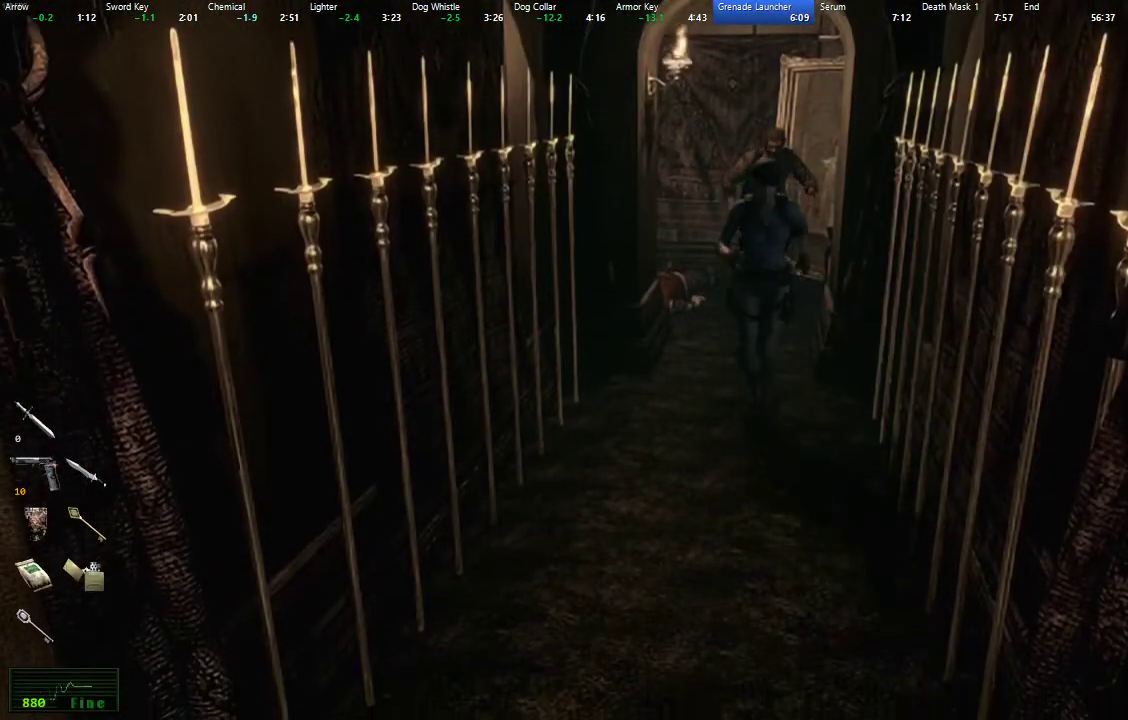
{"buttons": [], "left_stick": "down", "right_stick": "center", "events": []}
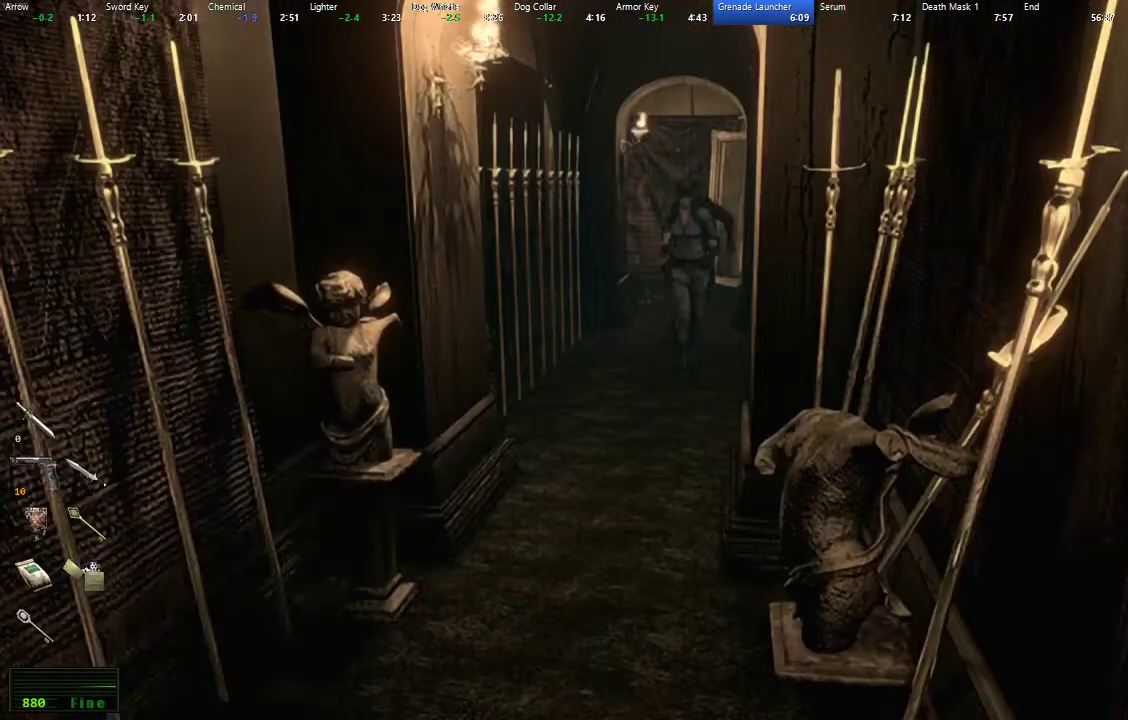
{"buttons": [], "left_stick": "down", "right_stick": "center", "events": []}
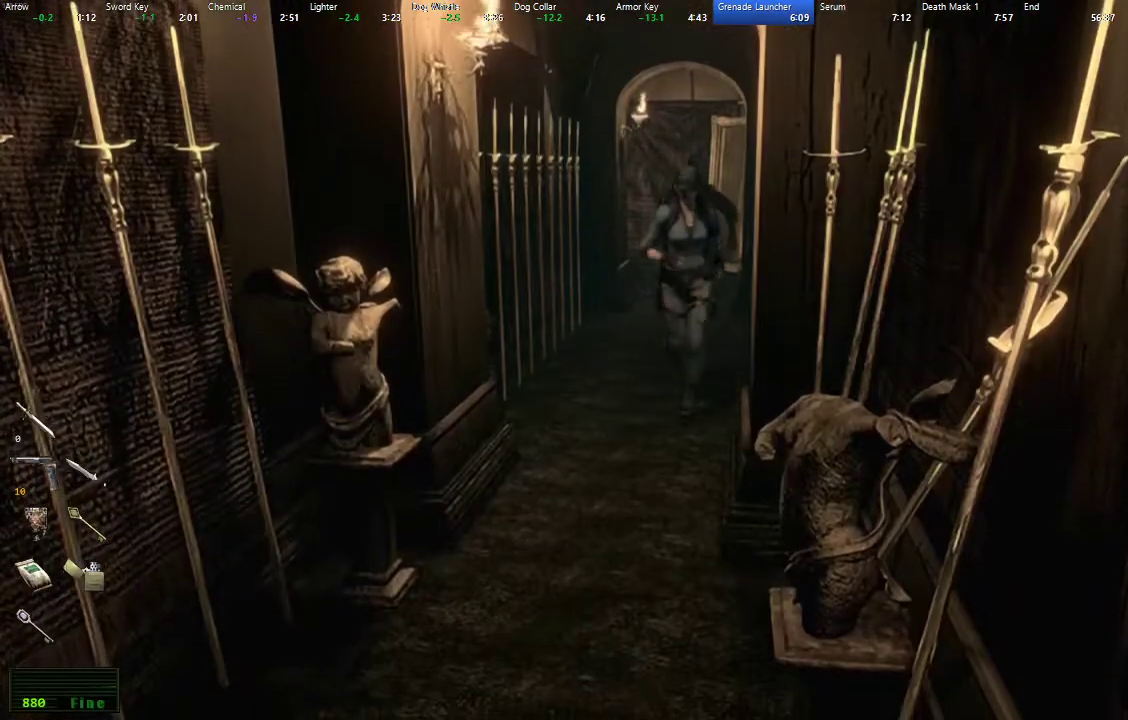
{"buttons": [], "left_stick": "down", "right_stick": "center", "events": []}
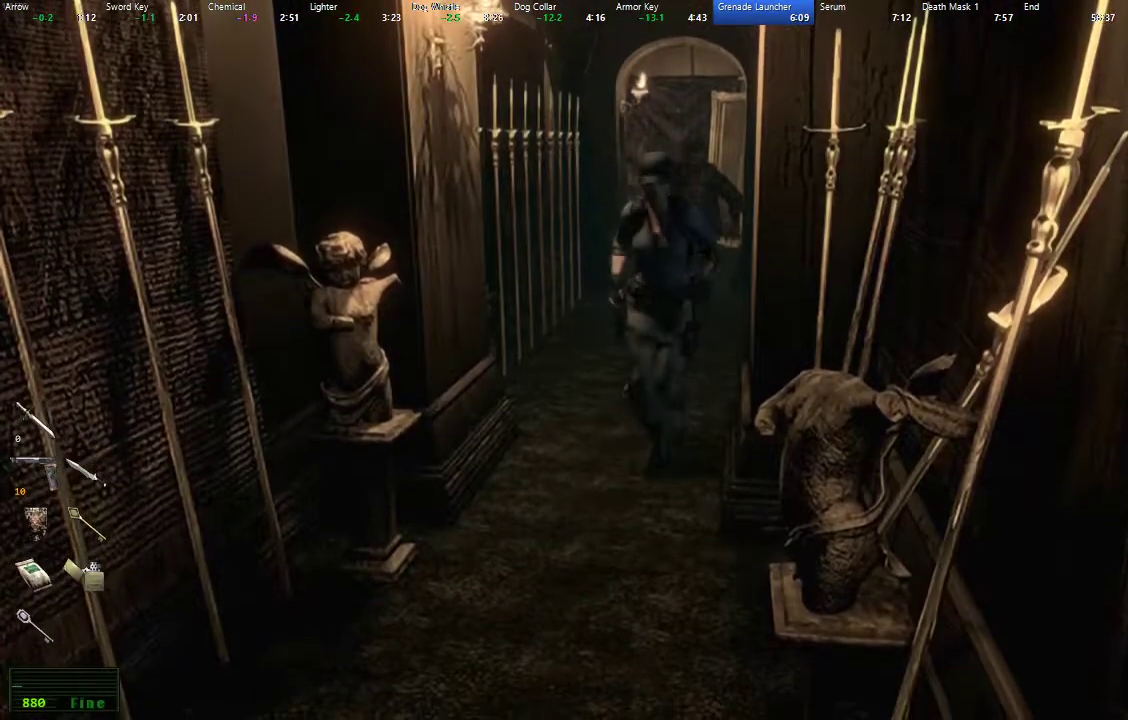
{"buttons": [], "left_stick": "down", "right_stick": "center", "events": []}
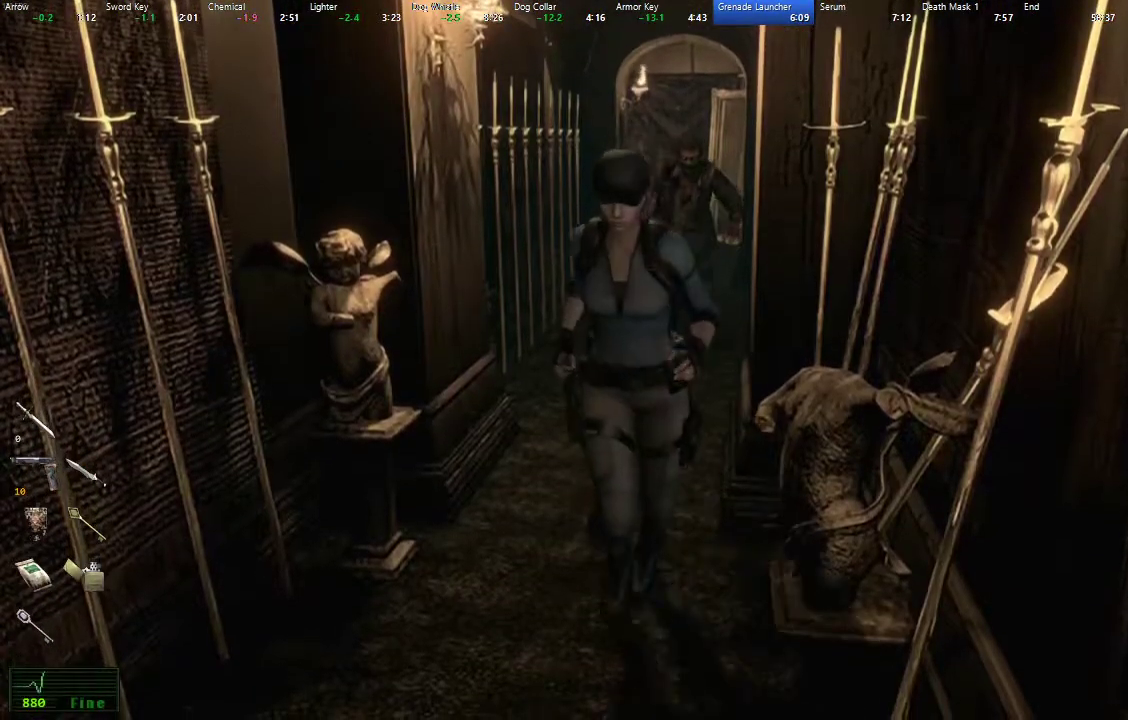
{"buttons": [], "left_stick": "up", "right_stick": "center", "events": [[150, "left_stick", "right"], [200, "left_stick", "up-right"], [350, "left_stick", "up"]]}